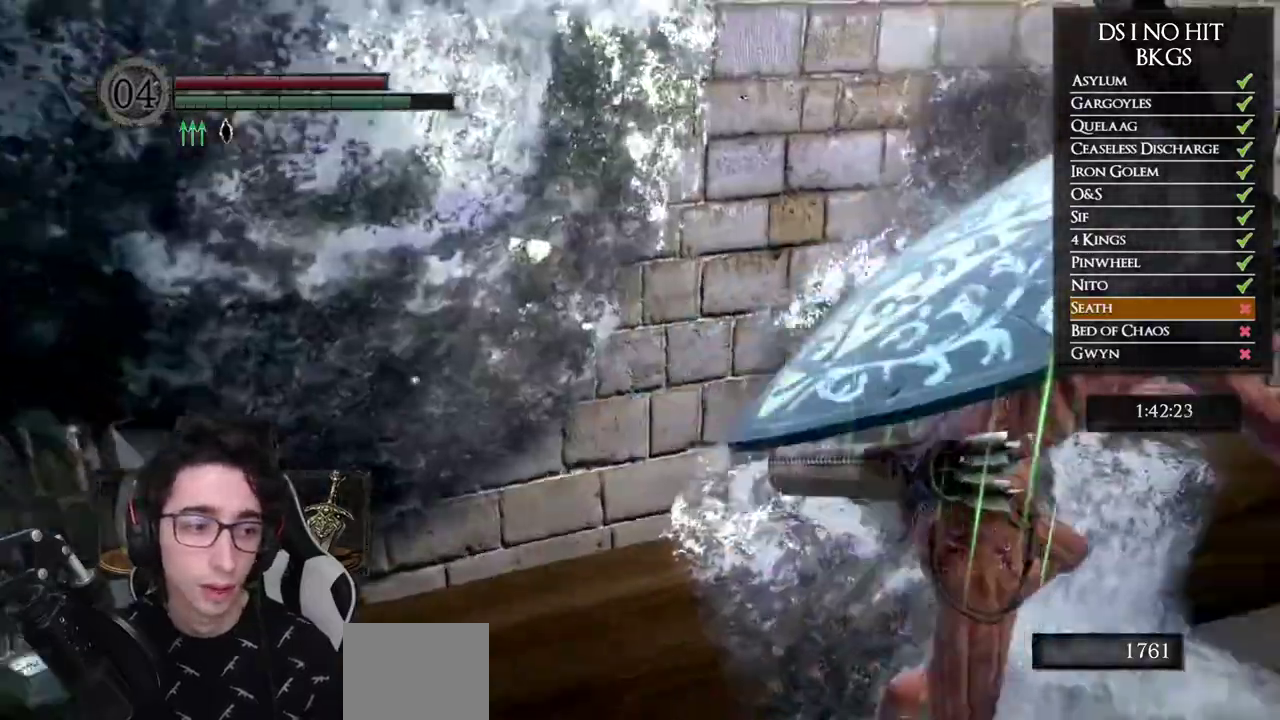
Gameplay with a controller (Xbox layout); each line is a JSON object with the inputs held at the frame after it. "events" lists button and stick changes between this image and that frame as [ms after this image, input, new state], when the widget could be followed in between.
{"buttons": ["B"], "left_stick": "up-right", "right_stick": "center", "events": []}
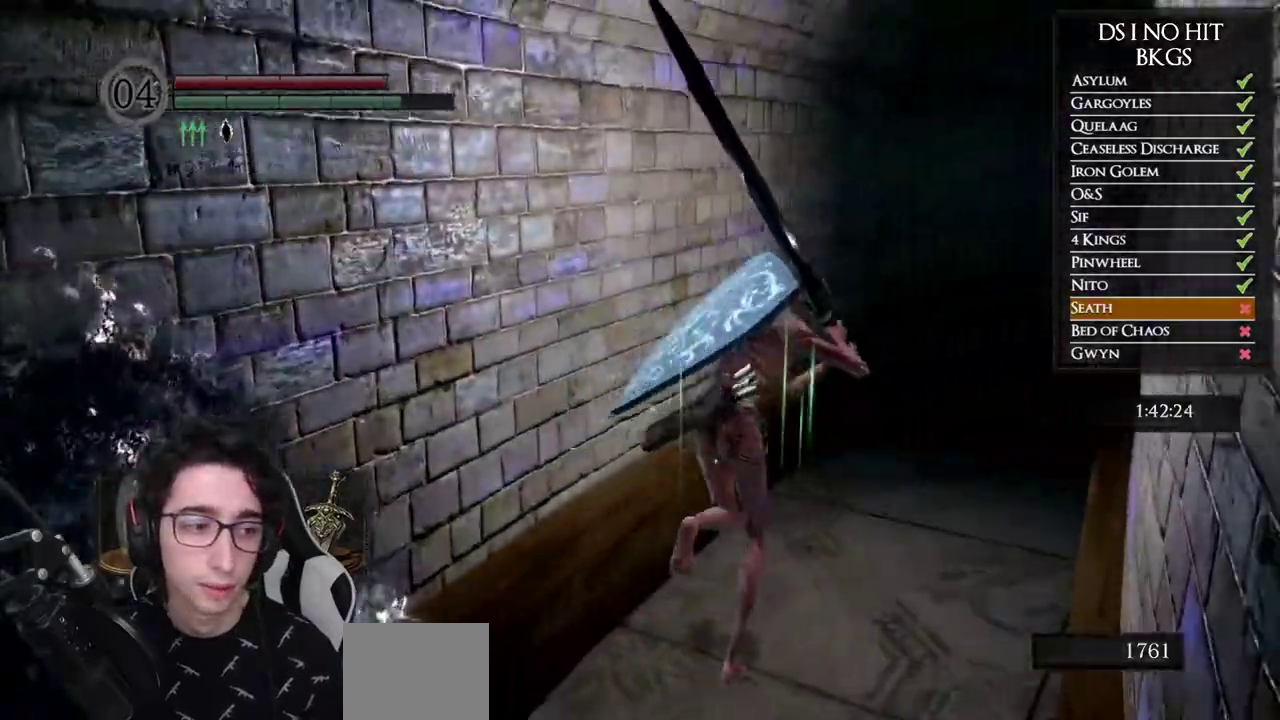
{"buttons": ["B"], "left_stick": "up-right", "right_stick": "center", "events": []}
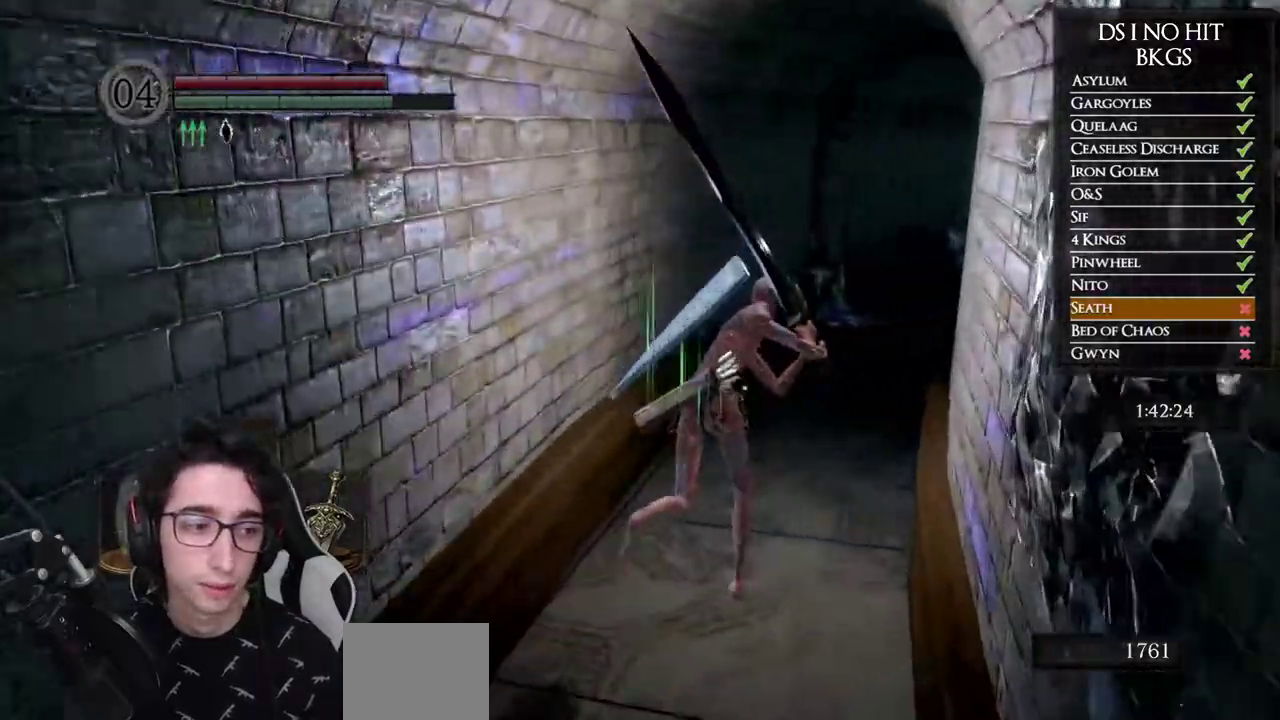
{"buttons": ["B"], "left_stick": "up", "right_stick": "center", "events": [[450, "left_stick", "up"]]}
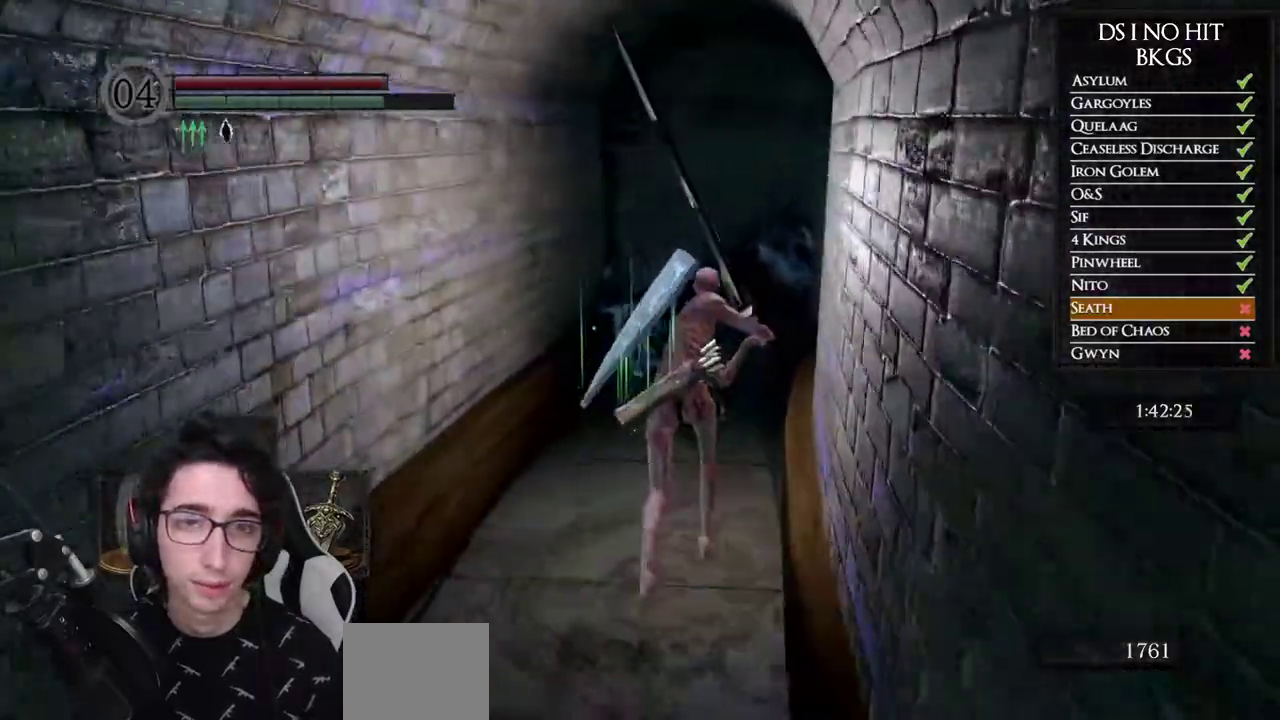
{"buttons": ["B"], "left_stick": "up", "right_stick": "center", "events": []}
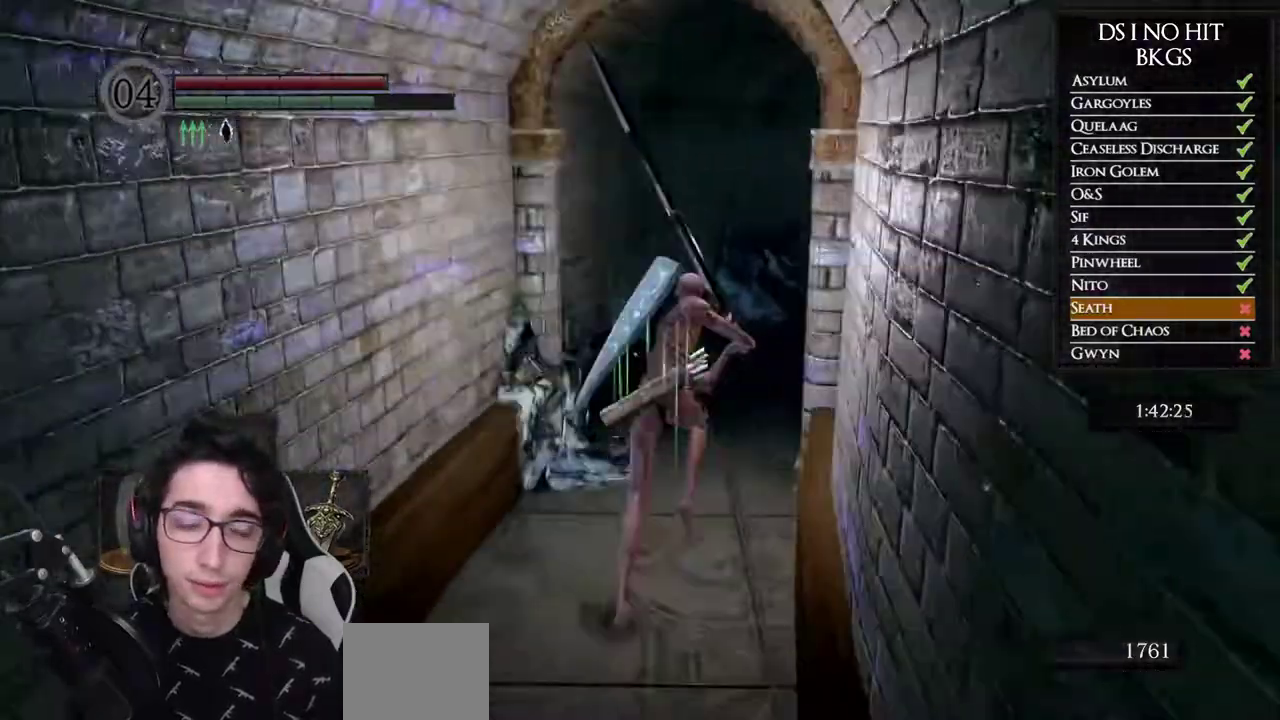
{"buttons": ["B"], "left_stick": "up", "right_stick": "center", "events": []}
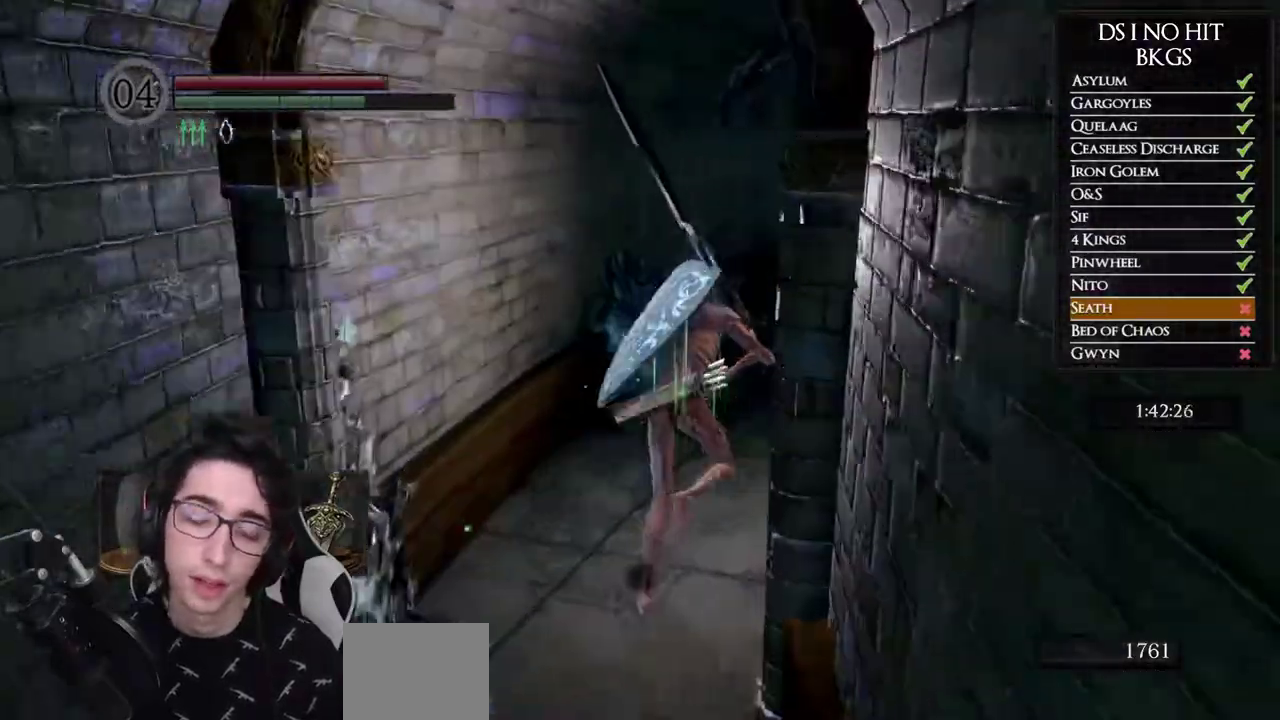
{"buttons": ["B"], "left_stick": "up", "right_stick": "center", "events": []}
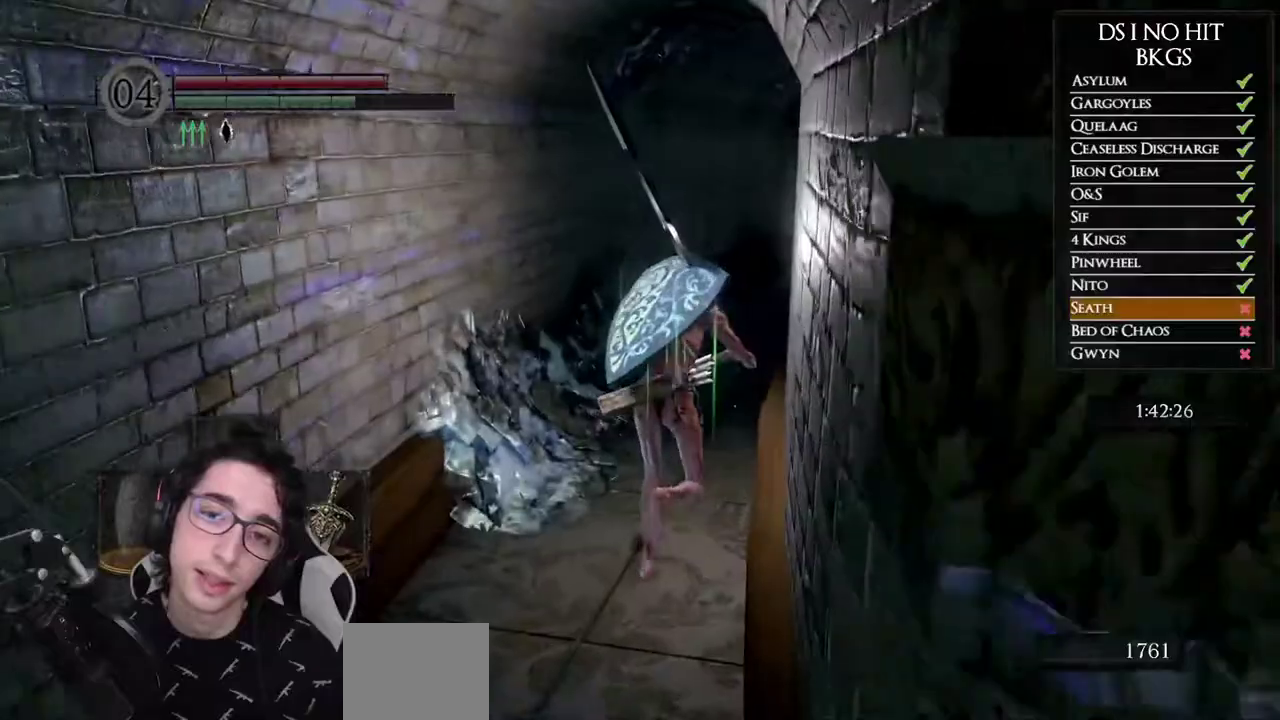
{"buttons": ["B"], "left_stick": "up", "right_stick": "center", "events": []}
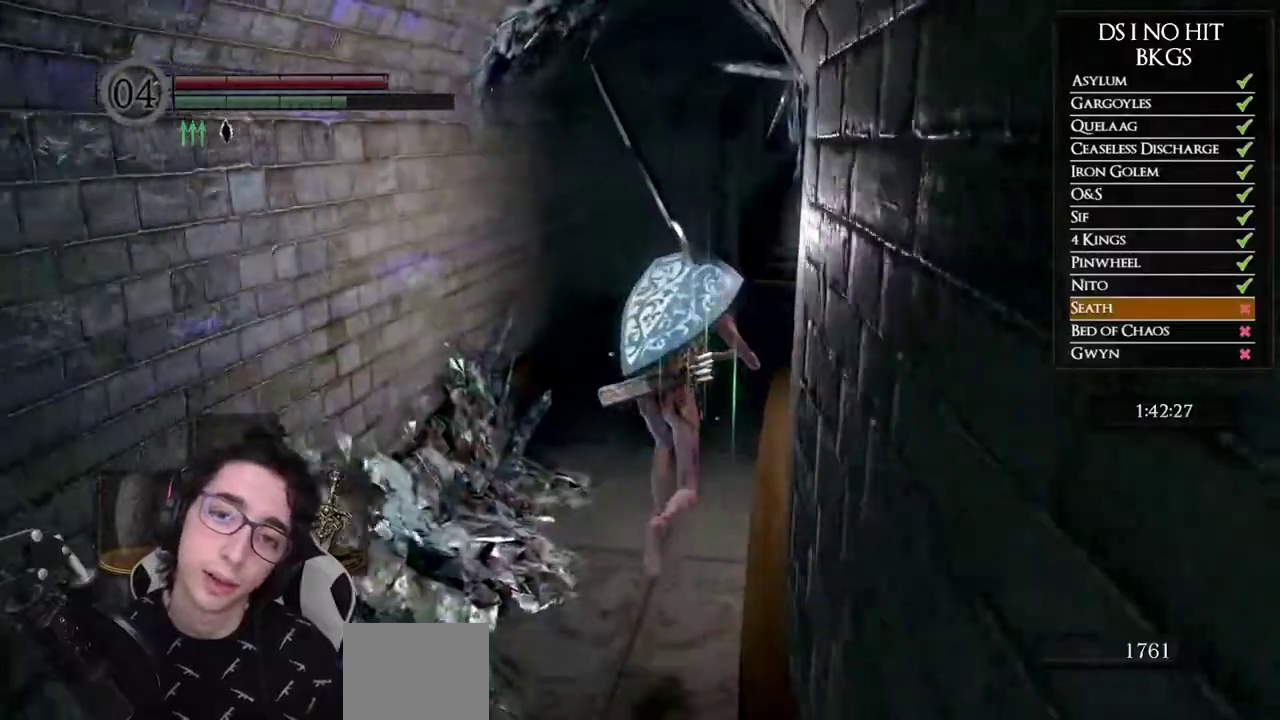
{"buttons": ["B"], "left_stick": "up", "right_stick": "center", "events": []}
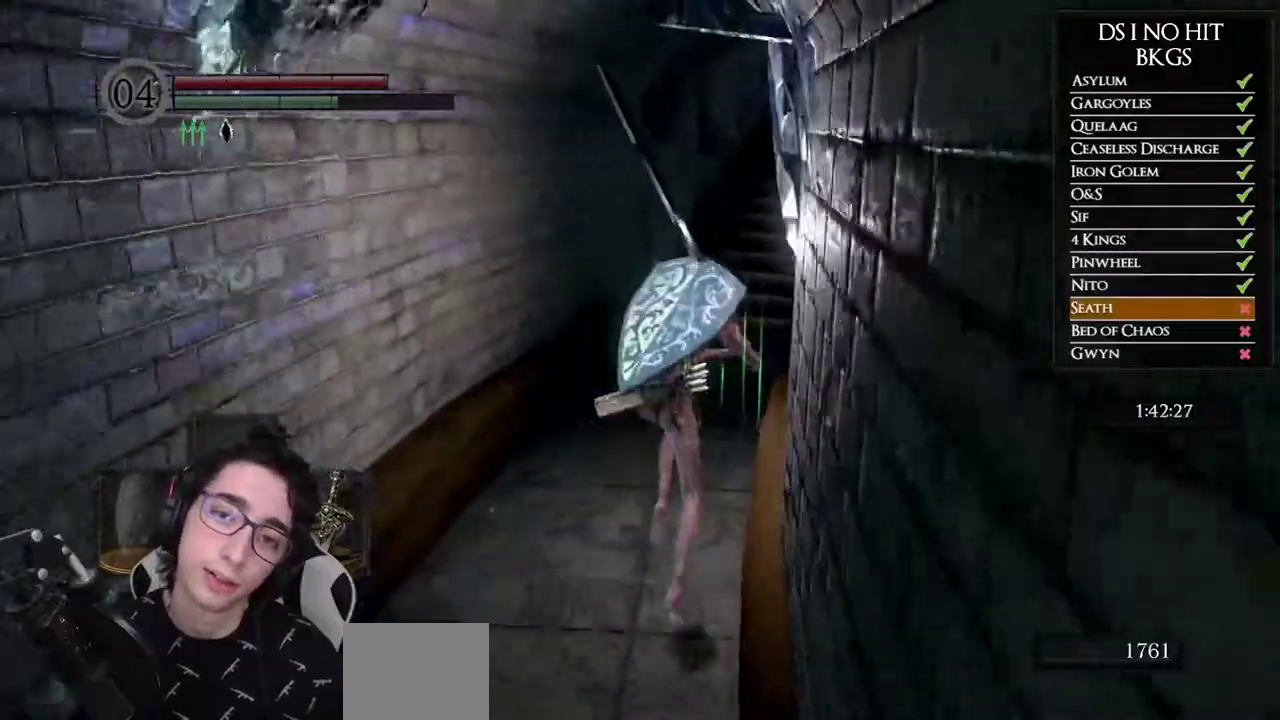
{"buttons": ["B"], "left_stick": "up", "right_stick": "center", "events": []}
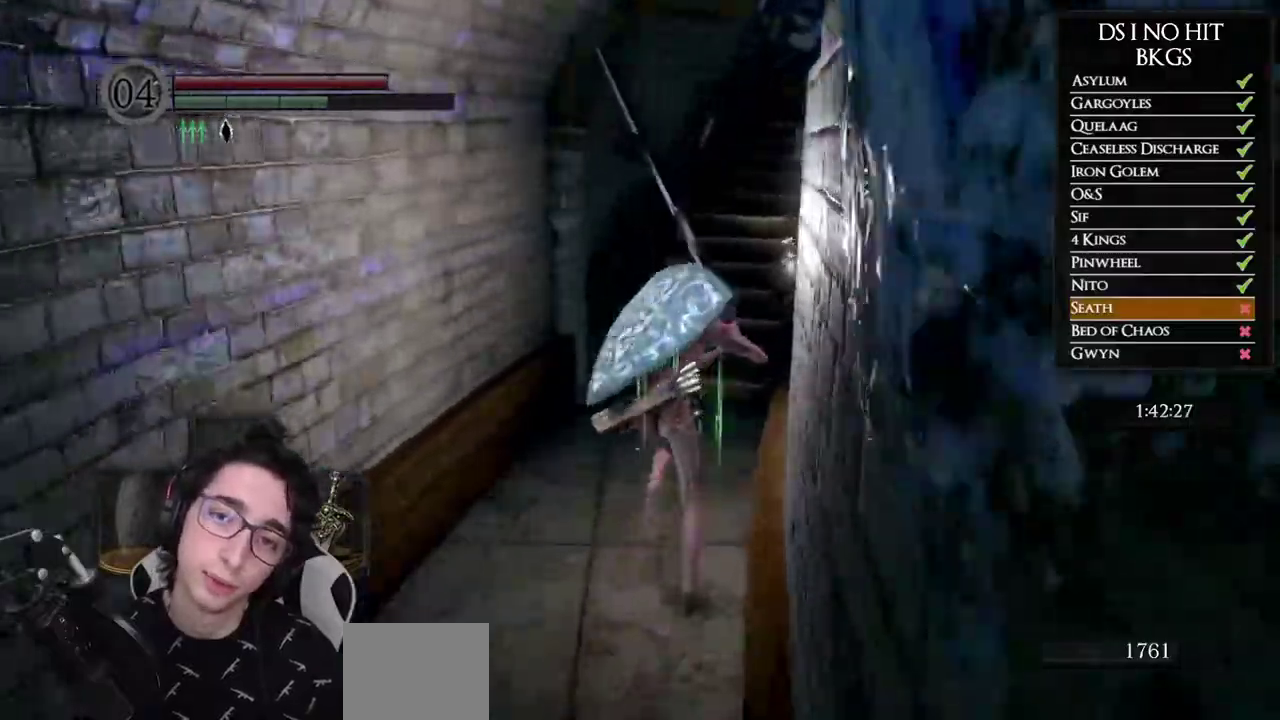
{"buttons": ["B"], "left_stick": "up", "right_stick": "center", "events": []}
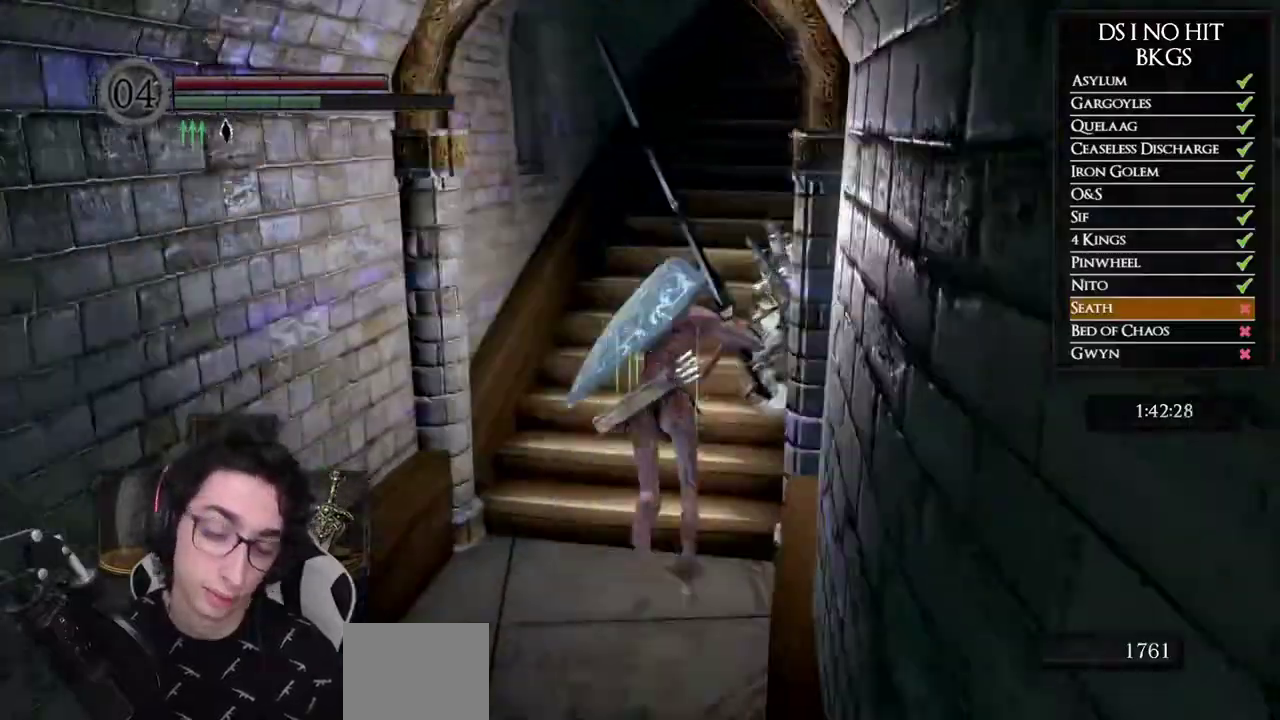
{"buttons": ["B"], "left_stick": "up", "right_stick": "center", "events": []}
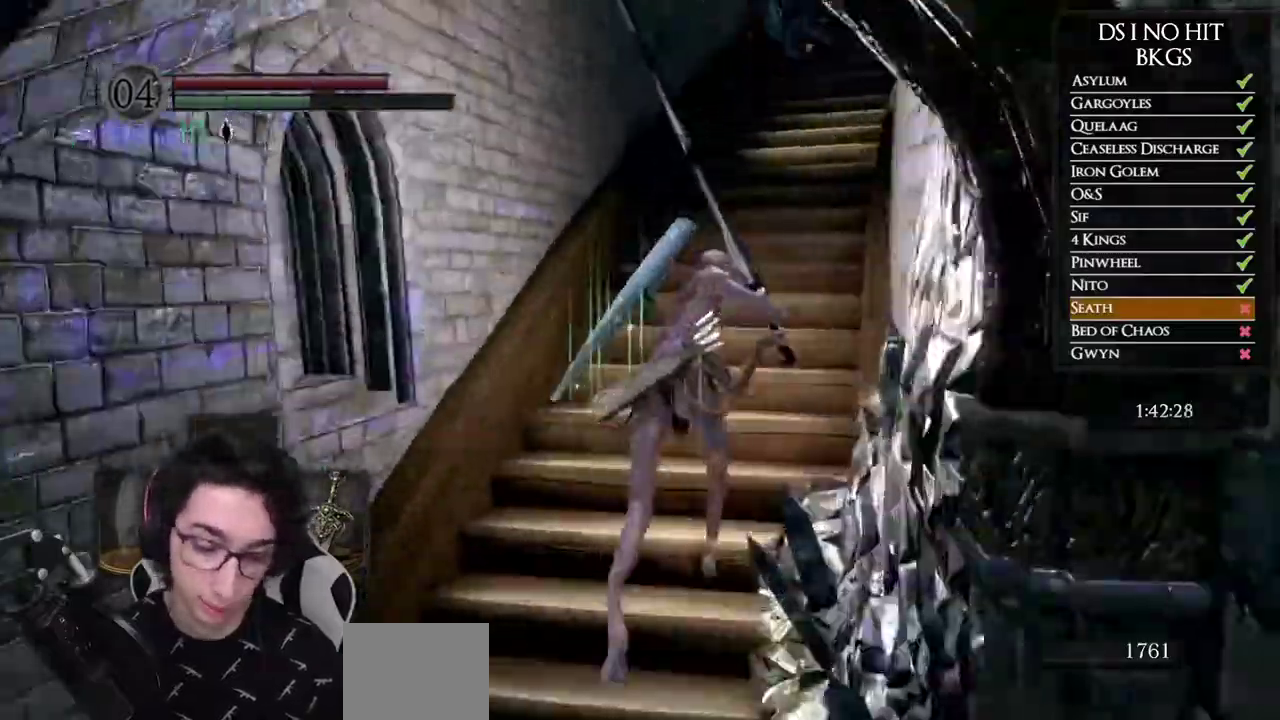
{"buttons": ["B"], "left_stick": "up", "right_stick": "center", "events": []}
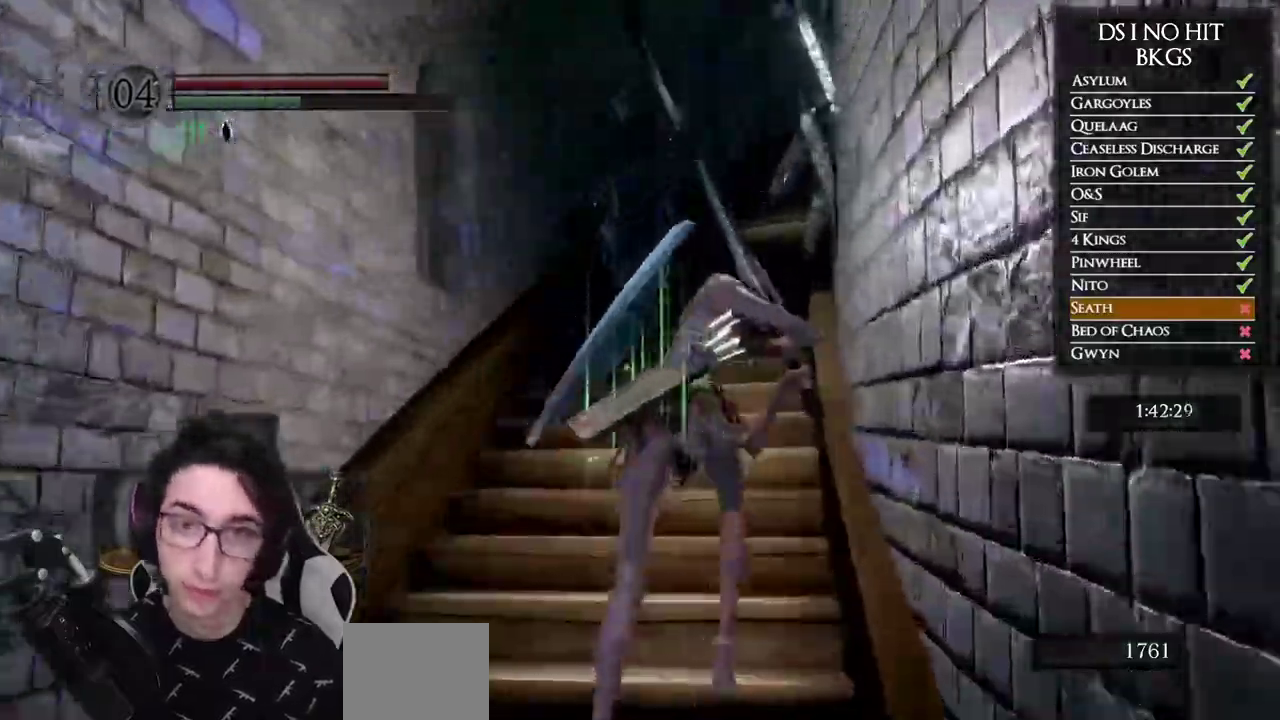
{"buttons": ["B"], "left_stick": "up", "right_stick": "center", "events": []}
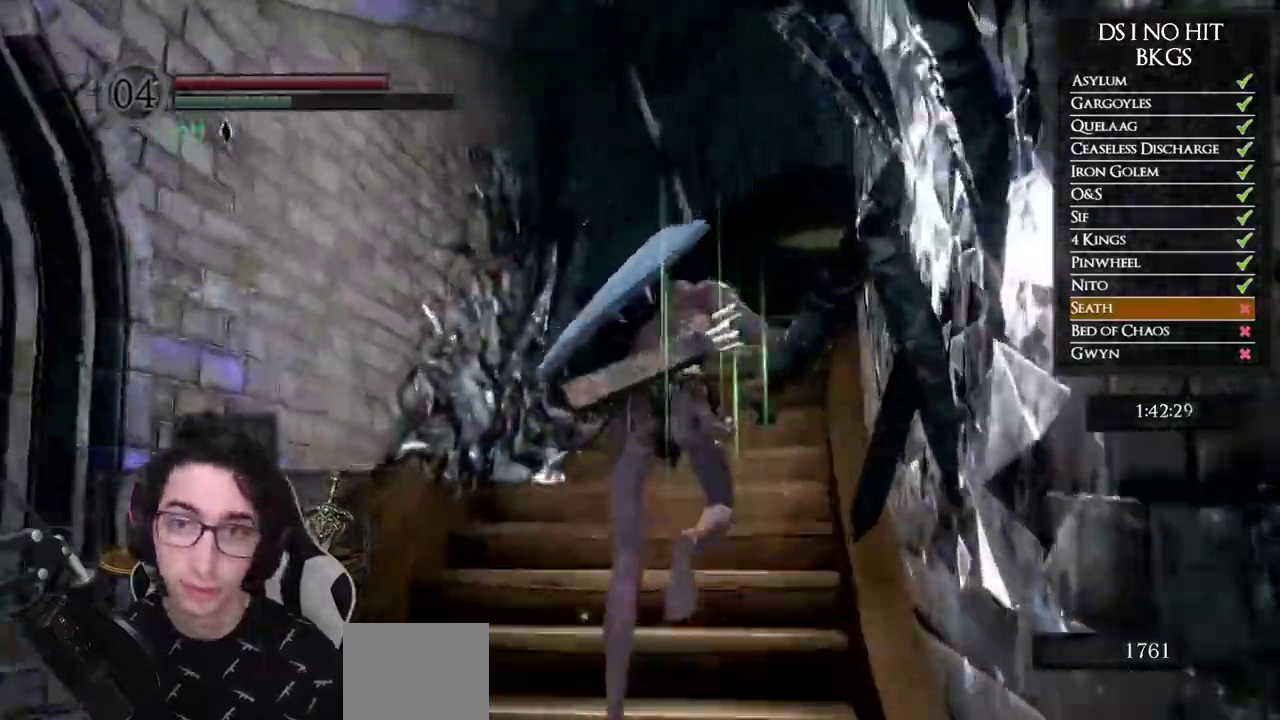
{"buttons": ["B"], "left_stick": "up", "right_stick": "center", "events": []}
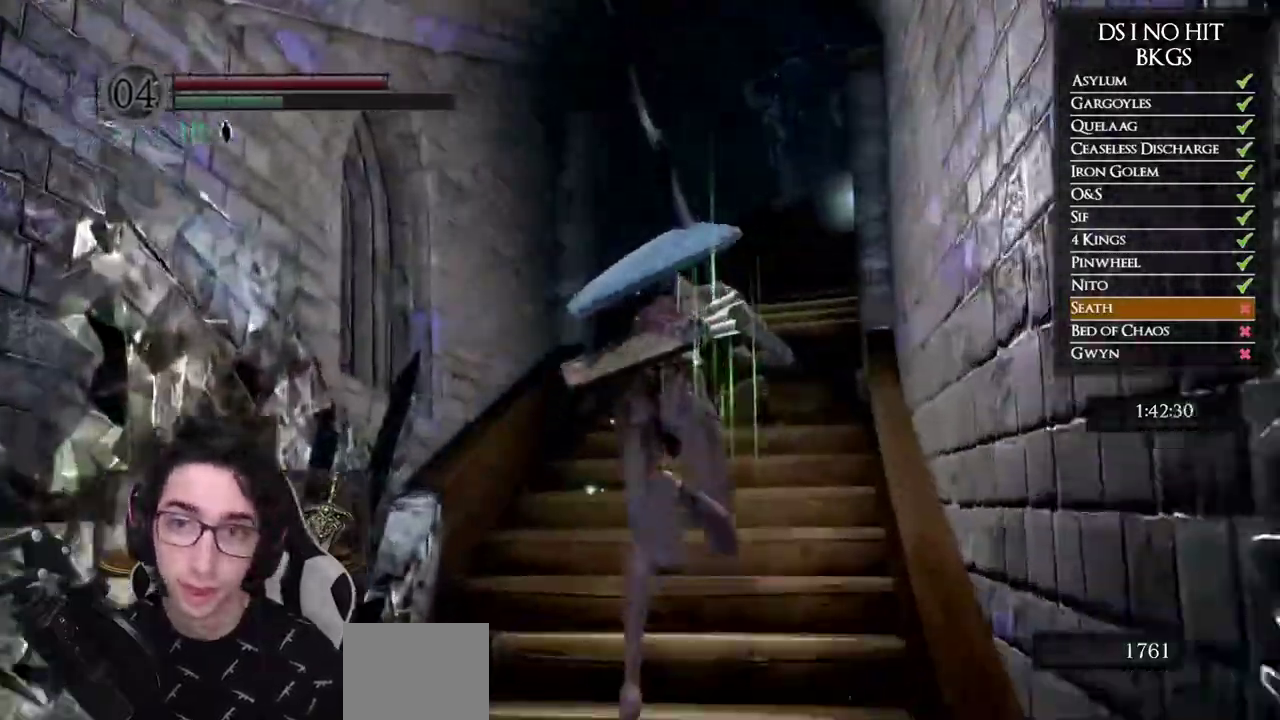
{"buttons": ["B"], "left_stick": "up", "right_stick": "center", "events": []}
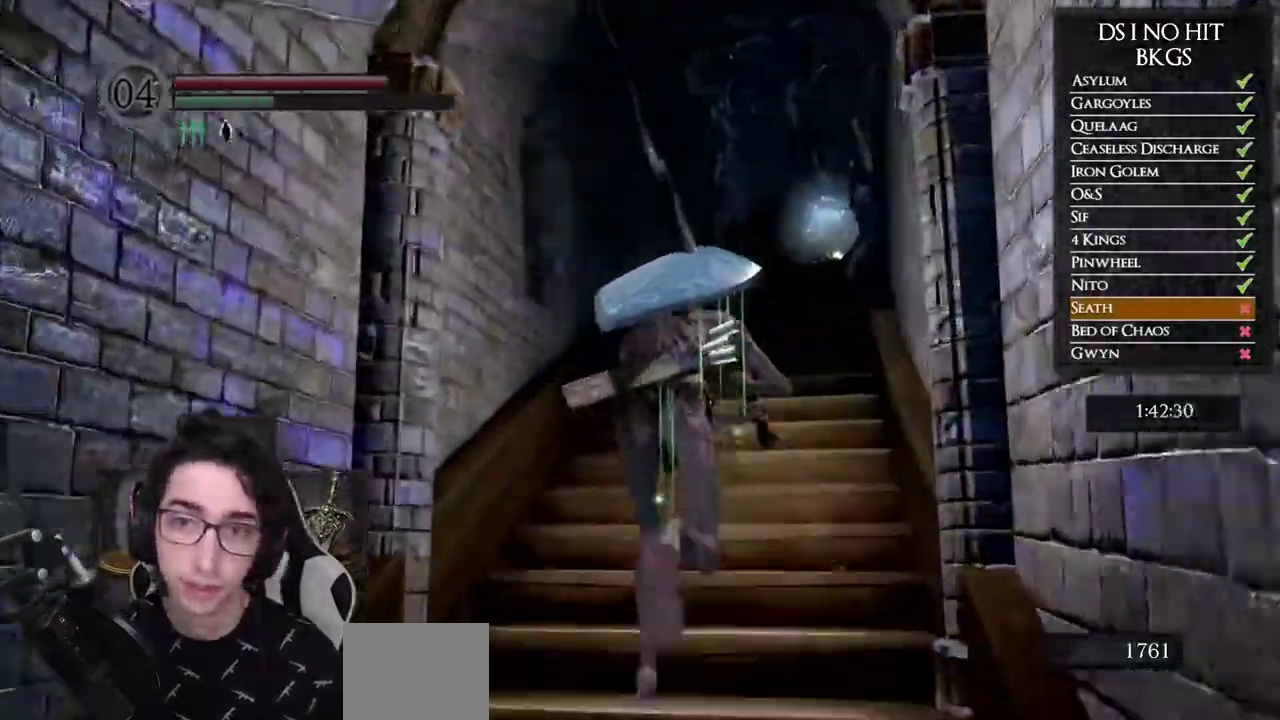
{"buttons": ["B"], "left_stick": "up", "right_stick": "center", "events": []}
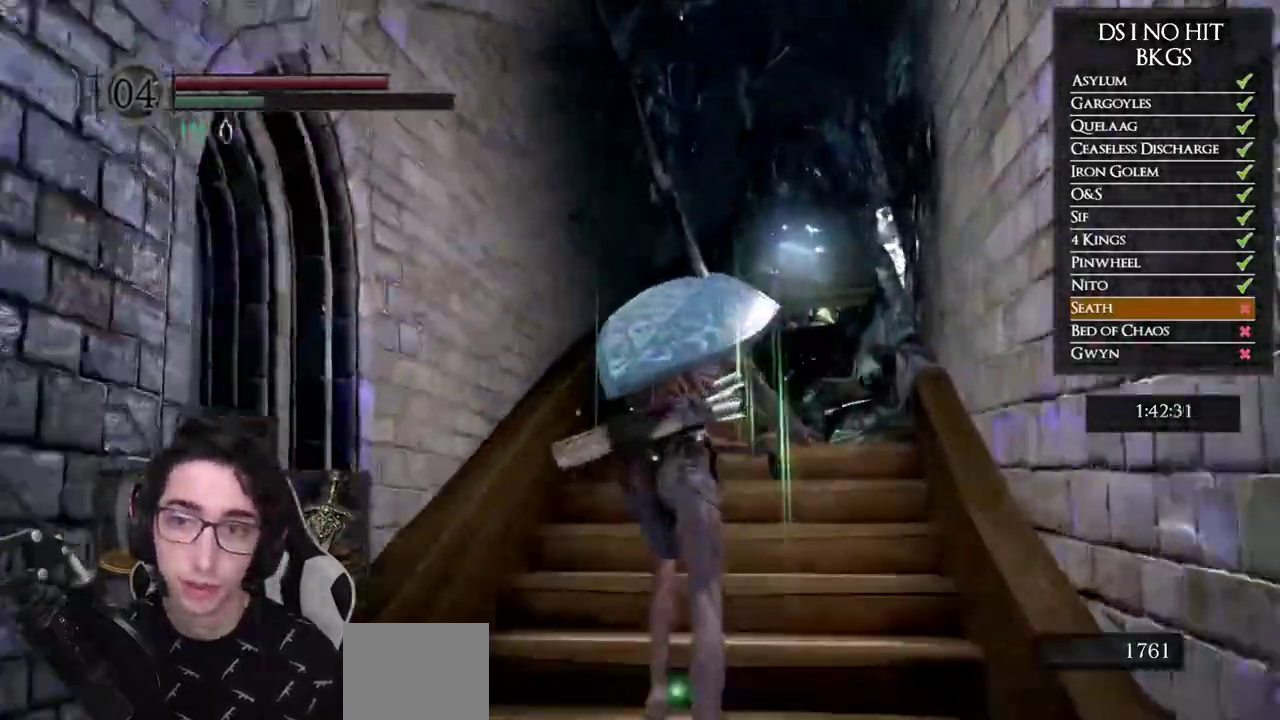
{"buttons": [], "left_stick": "up", "right_stick": "center", "events": [[217, "B", "up"]]}
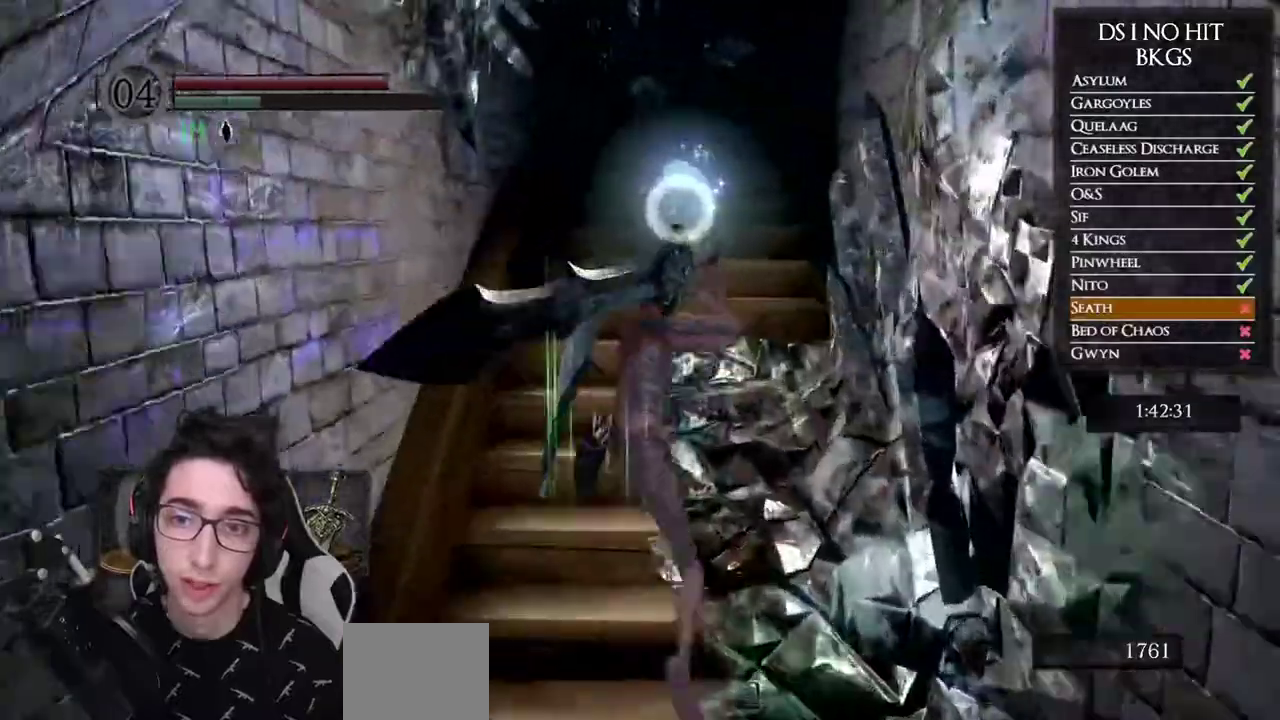
{"buttons": [], "left_stick": "up", "right_stick": "center", "events": []}
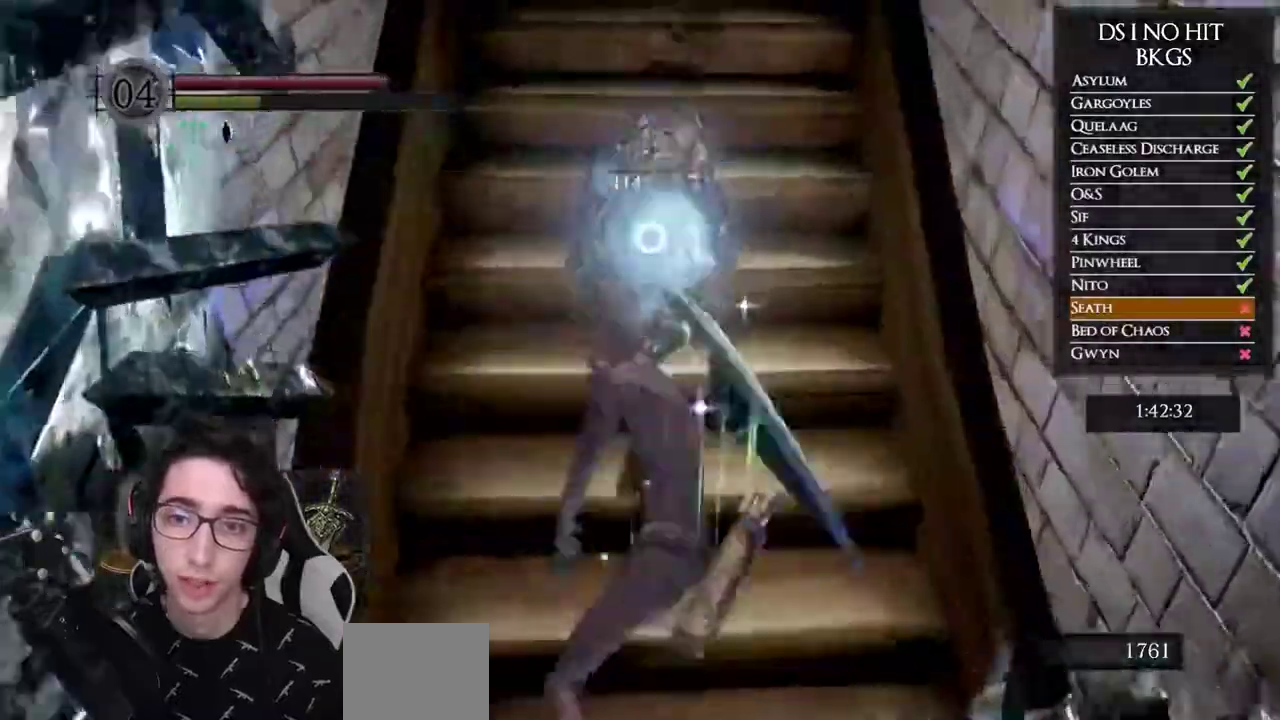
{"buttons": [], "left_stick": "center", "right_stick": "center", "events": [[217, "left_stick", "center"]]}
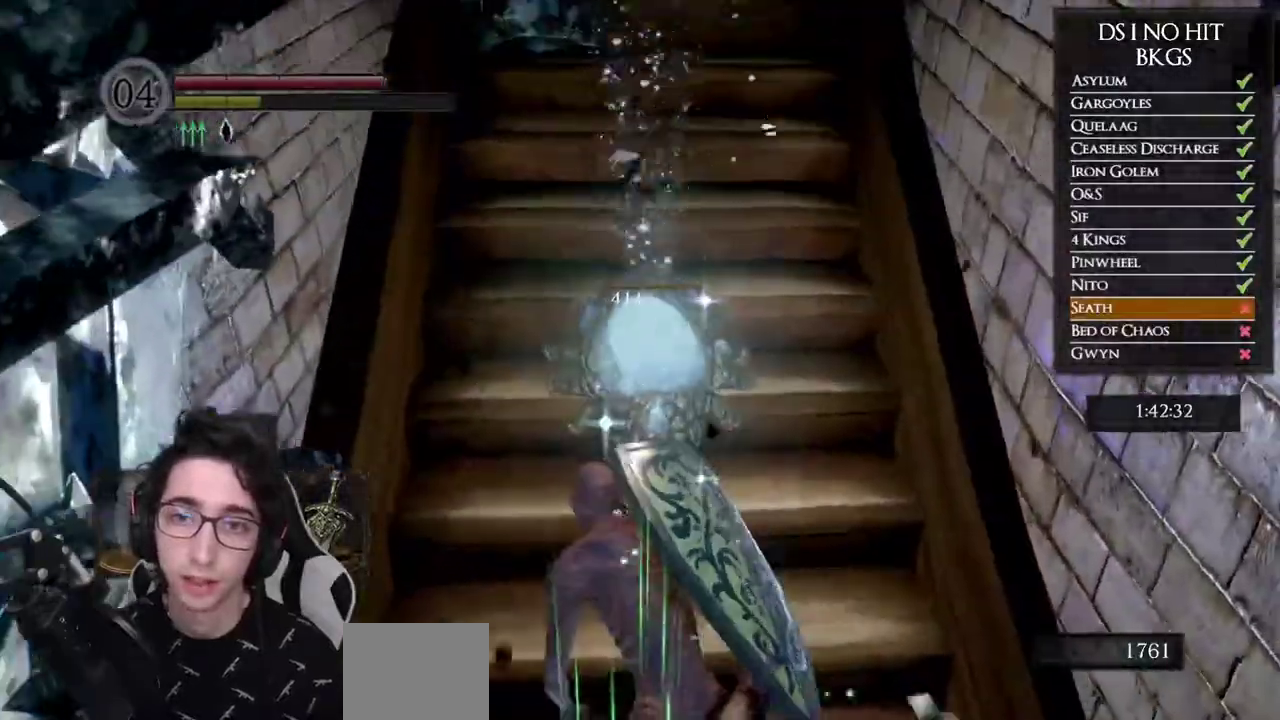
{"buttons": [], "left_stick": "up", "right_stick": "center", "events": [[17, "left_stick", "up"]]}
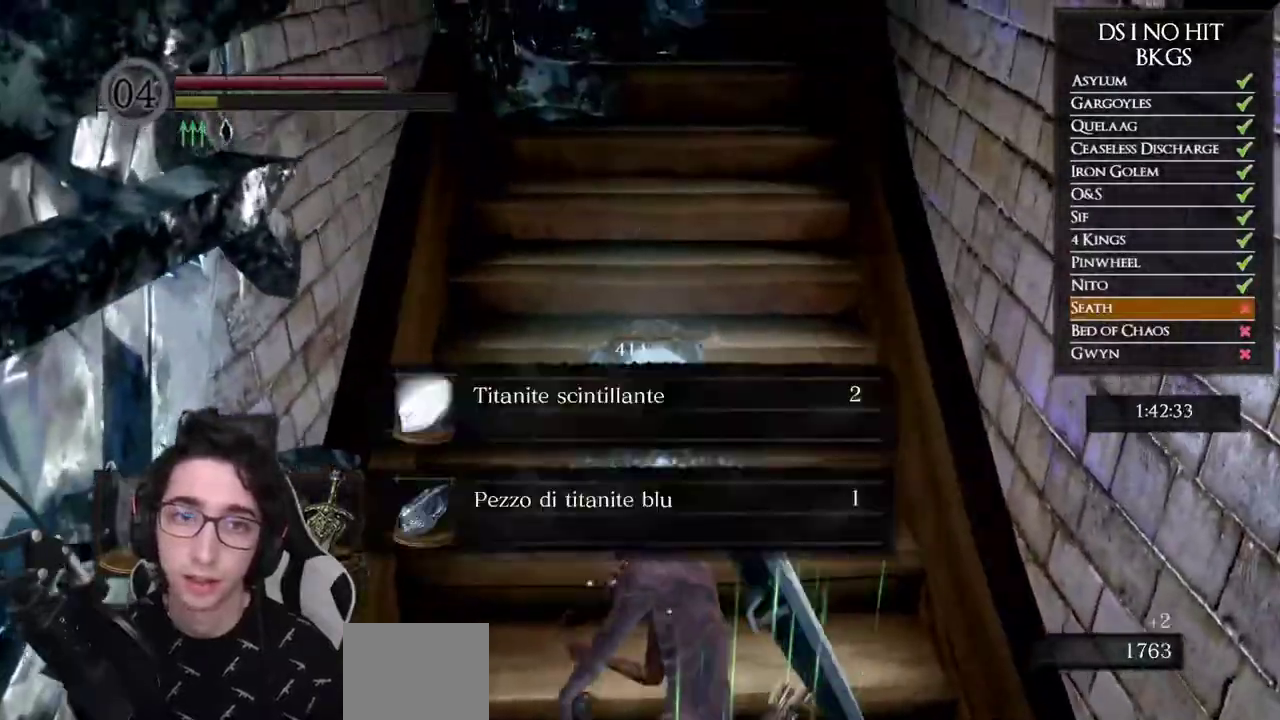
{"buttons": ["B"], "left_stick": "up", "right_stick": "center", "events": [[233, "right_stick", "up"], [300, "right_stick", "center"], [467, "B", "down"]]}
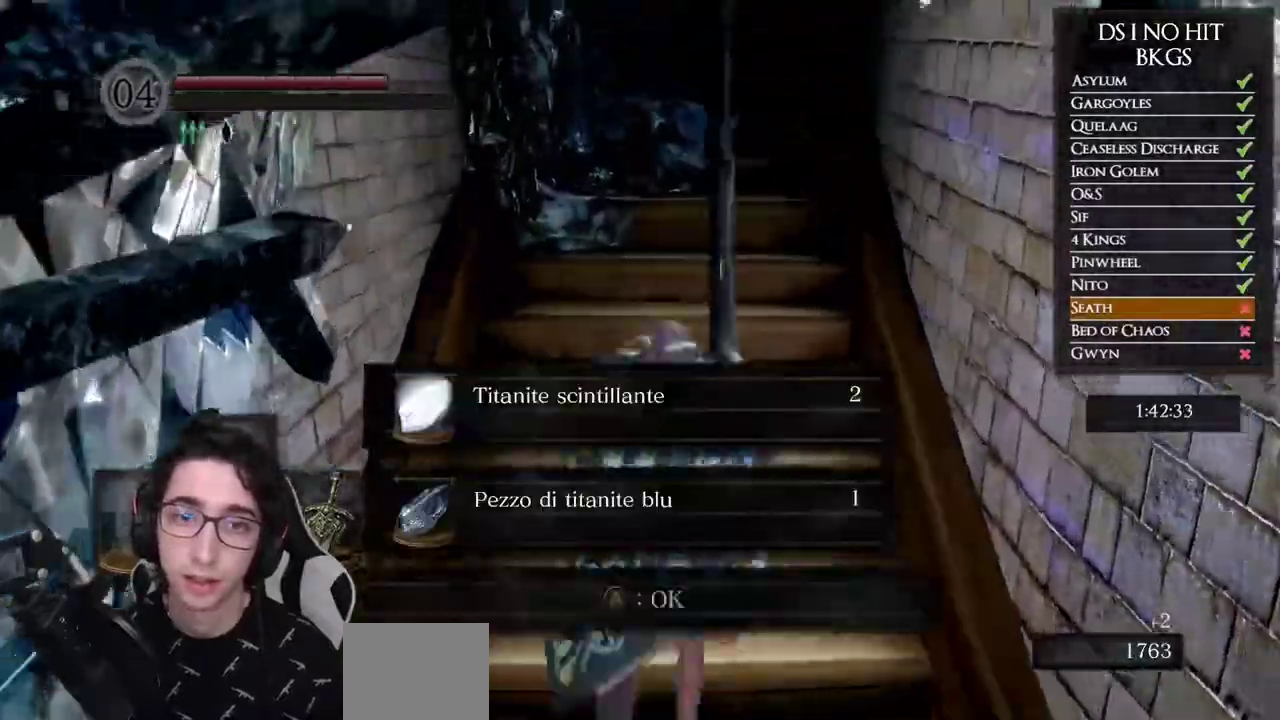
{"buttons": ["B"], "left_stick": "up", "right_stick": "center", "events": []}
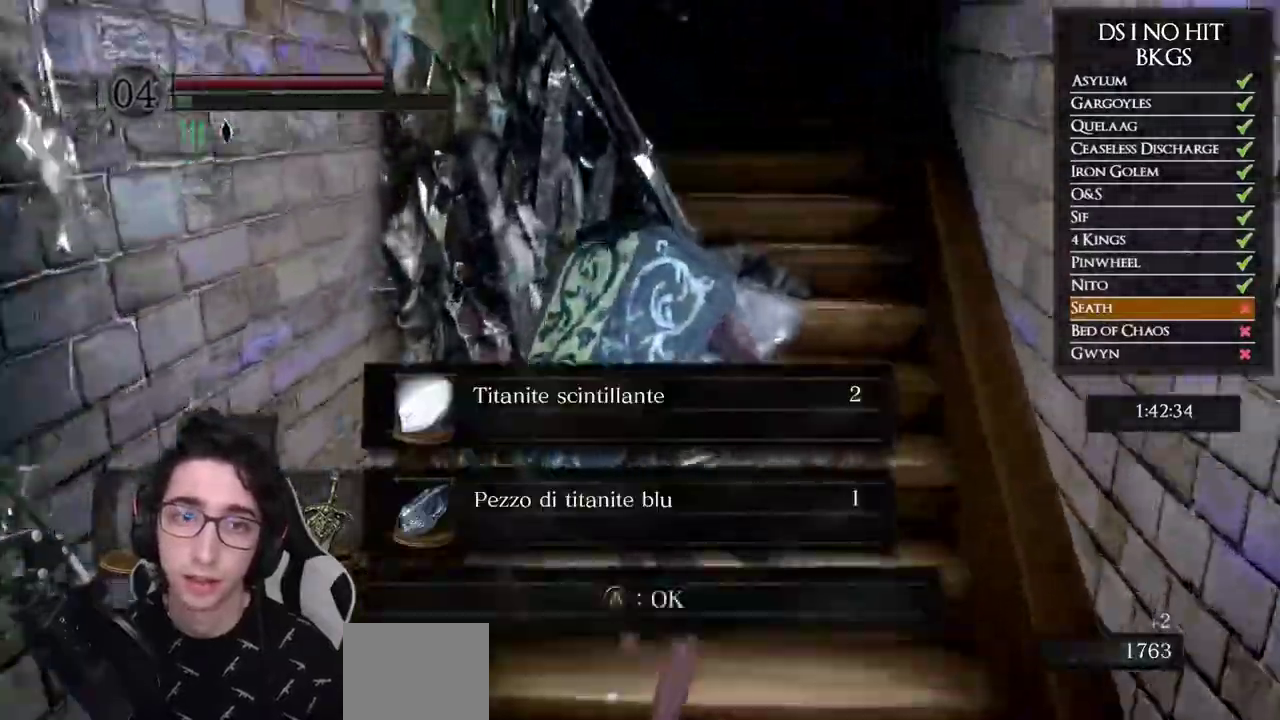
{"buttons": [], "left_stick": "up", "right_stick": "center", "events": [[233, "B", "up"], [367, "right_stick", "down-right"], [450, "right_stick", "center"]]}